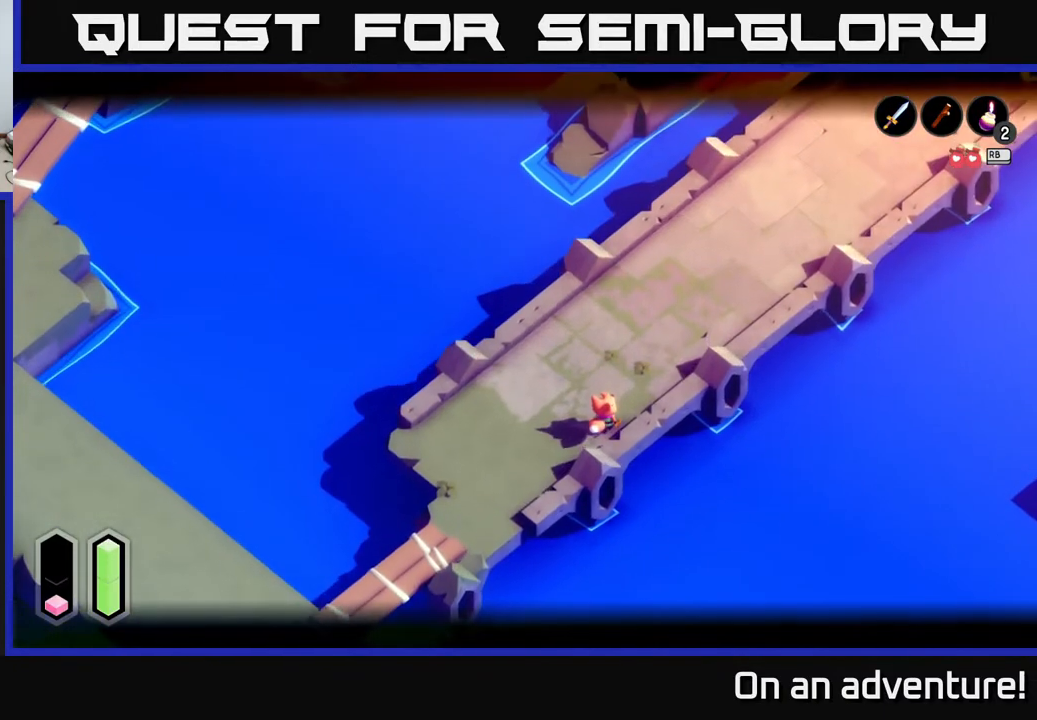
Gameplay with a controller (Xbox layout); each line is a JSON object with the inputs held at the frame after it. "events" lists button and stick changes between this image and that frame as [ms after this image, input, new state], when the widget could be followed in between.
{"buttons": ["L2"], "left_stick": "up-right", "right_stick": "center", "events": [[200, "left_stick", "up-right"], [300, "right_stick", "center"]]}
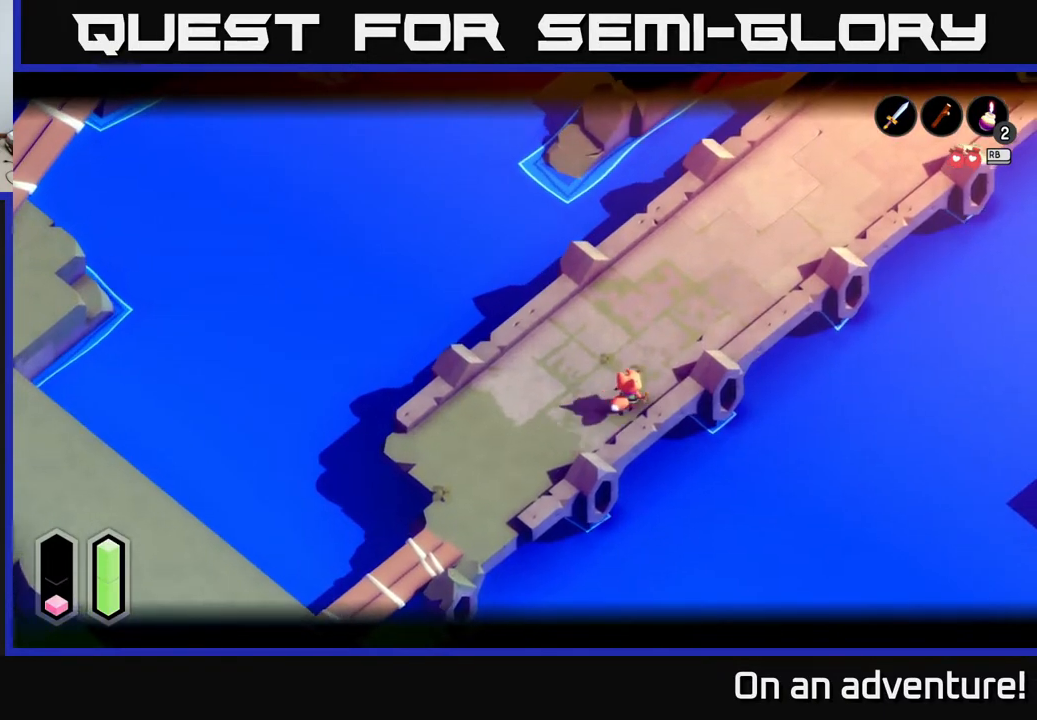
{"buttons": ["L2"], "left_stick": "up-right", "right_stick": "center", "events": []}
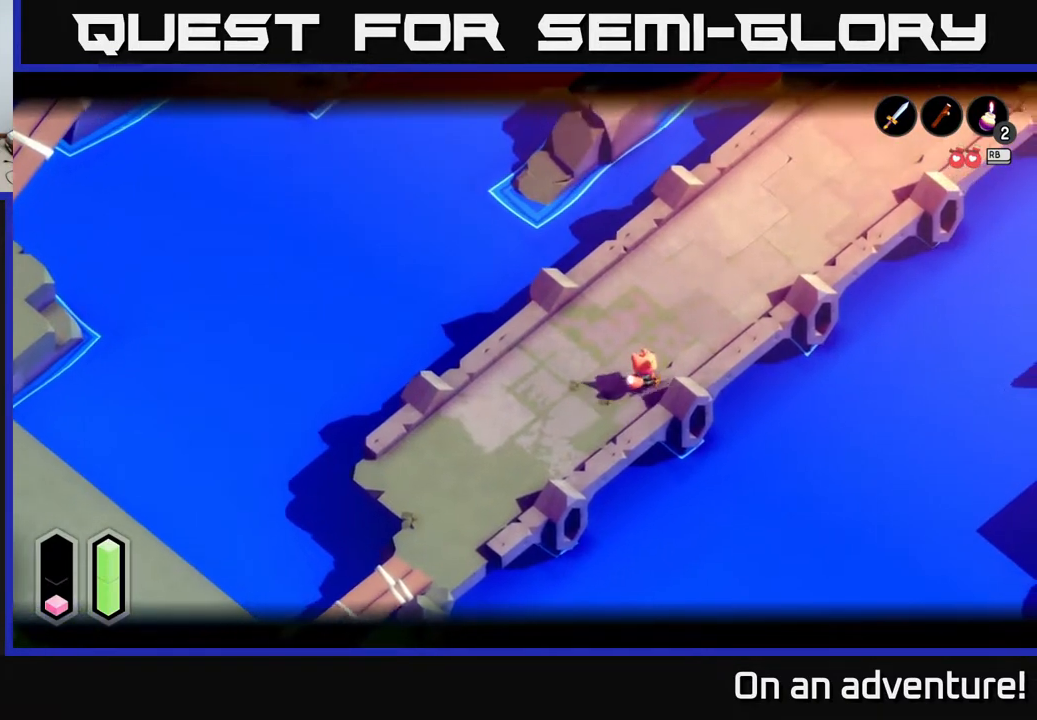
{"buttons": ["L2"], "left_stick": "up-right", "right_stick": "up", "events": [[117, "right_stick", "up"]]}
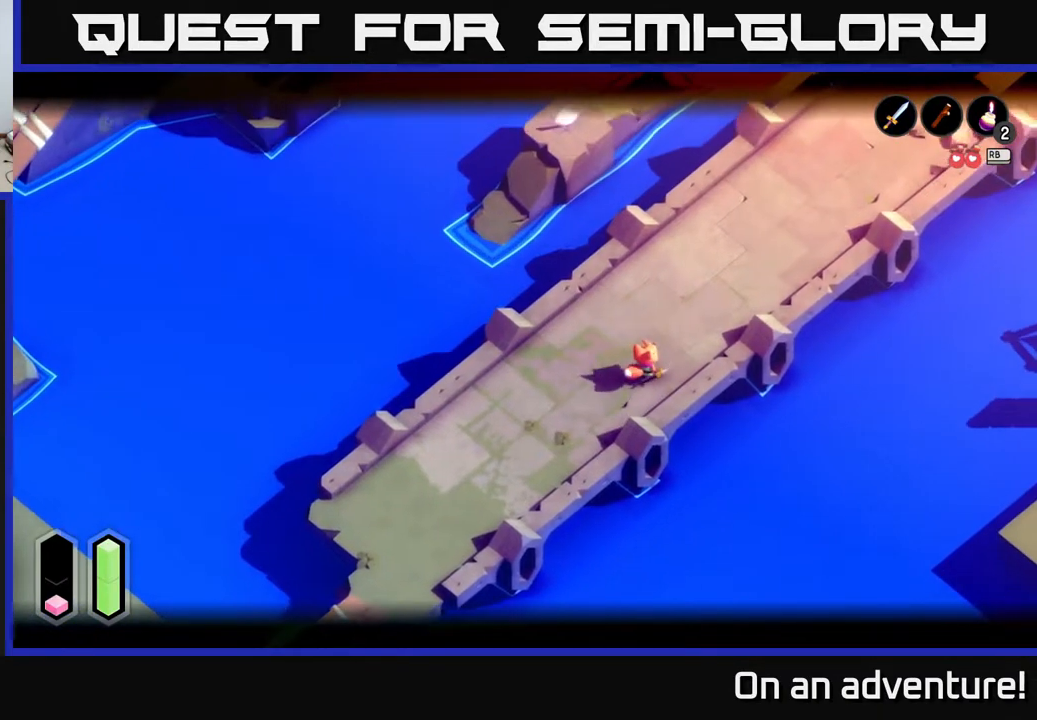
{"buttons": ["L2"], "left_stick": "up-right", "right_stick": "up", "events": []}
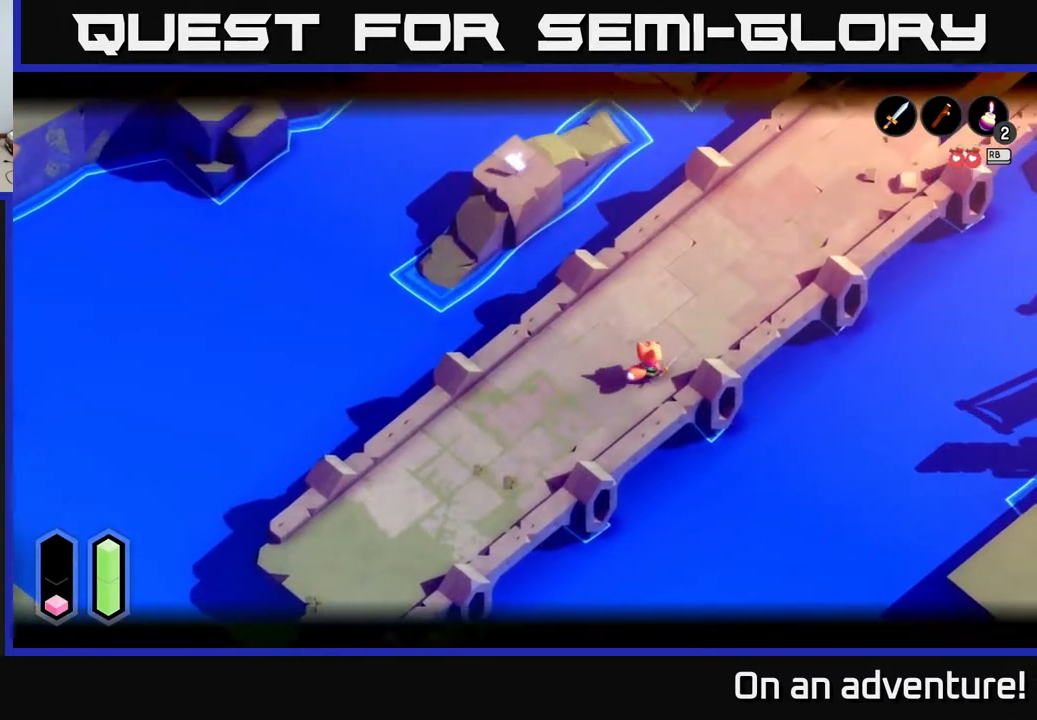
{"buttons": ["L2"], "left_stick": "center", "right_stick": "up", "events": [[250, "left_stick", "center"]]}
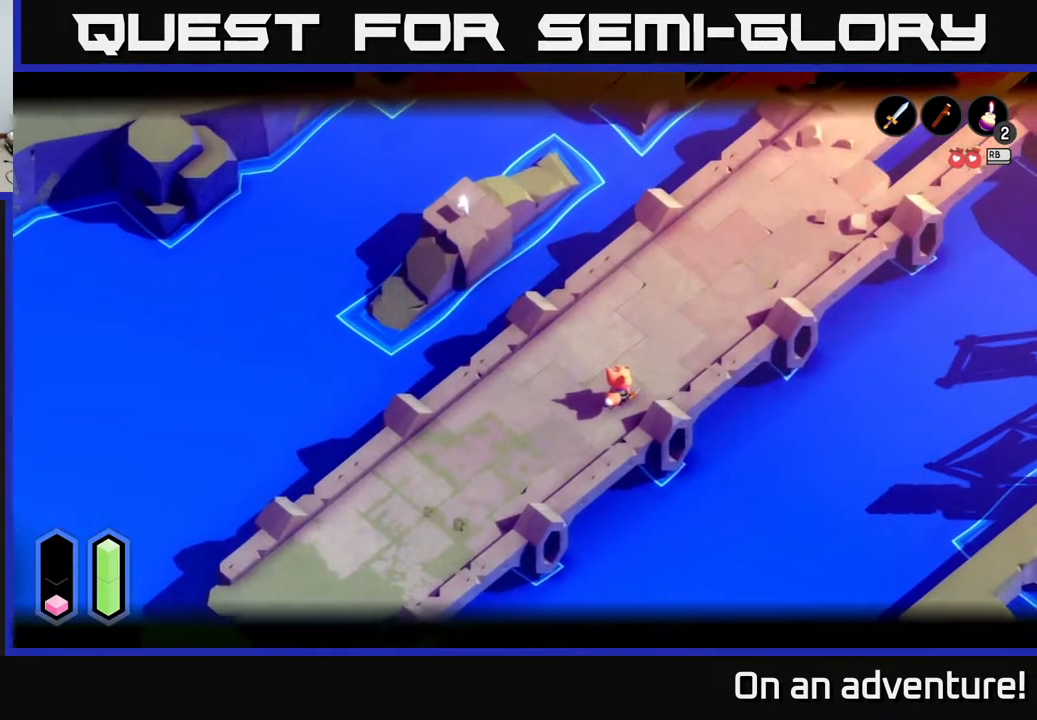
{"buttons": [], "left_stick": "up-right", "right_stick": "up", "events": [[383, "left_stick", "up-right"], [417, "L2", "up"]]}
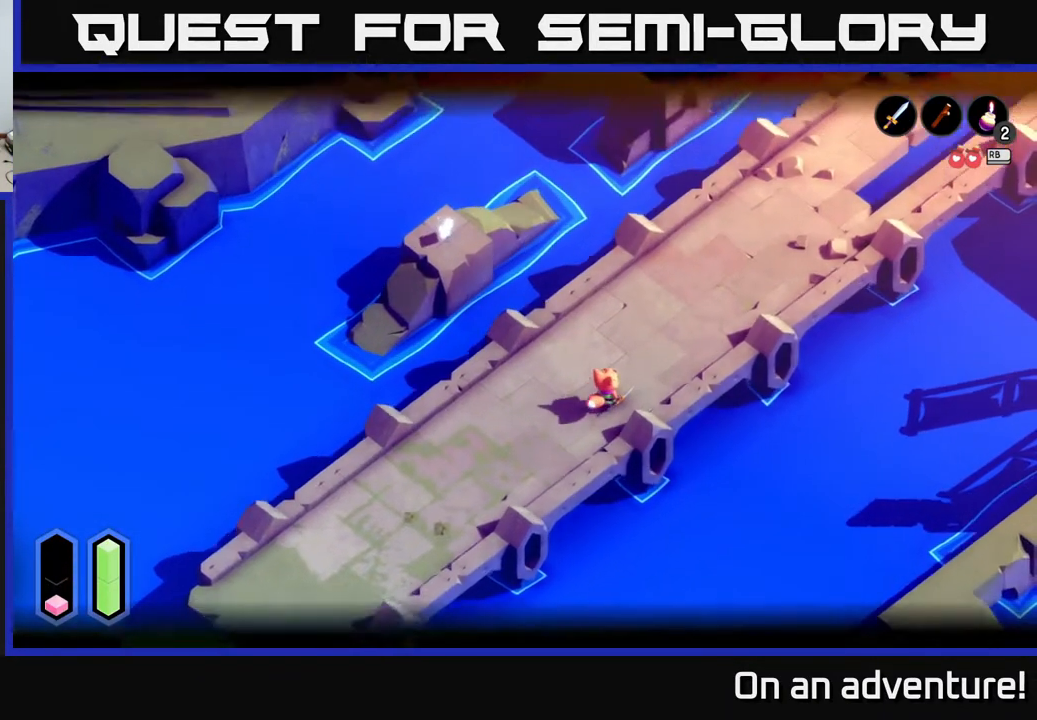
{"buttons": [], "left_stick": "up-right", "right_stick": "up", "events": []}
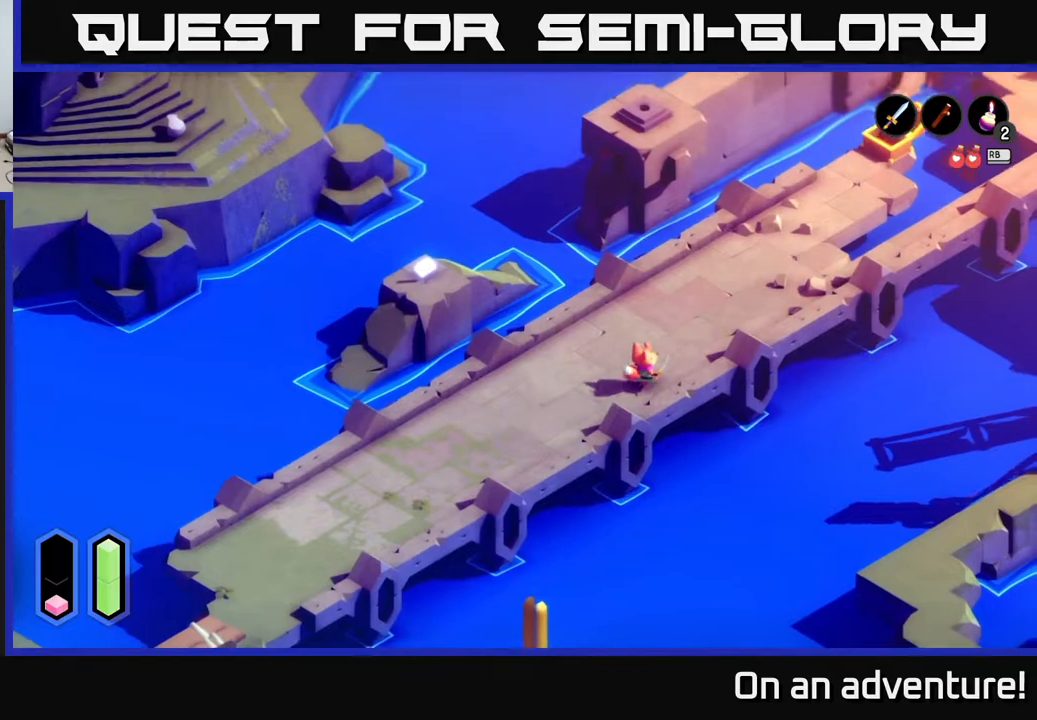
{"buttons": [], "left_stick": "up-right", "right_stick": "up", "events": []}
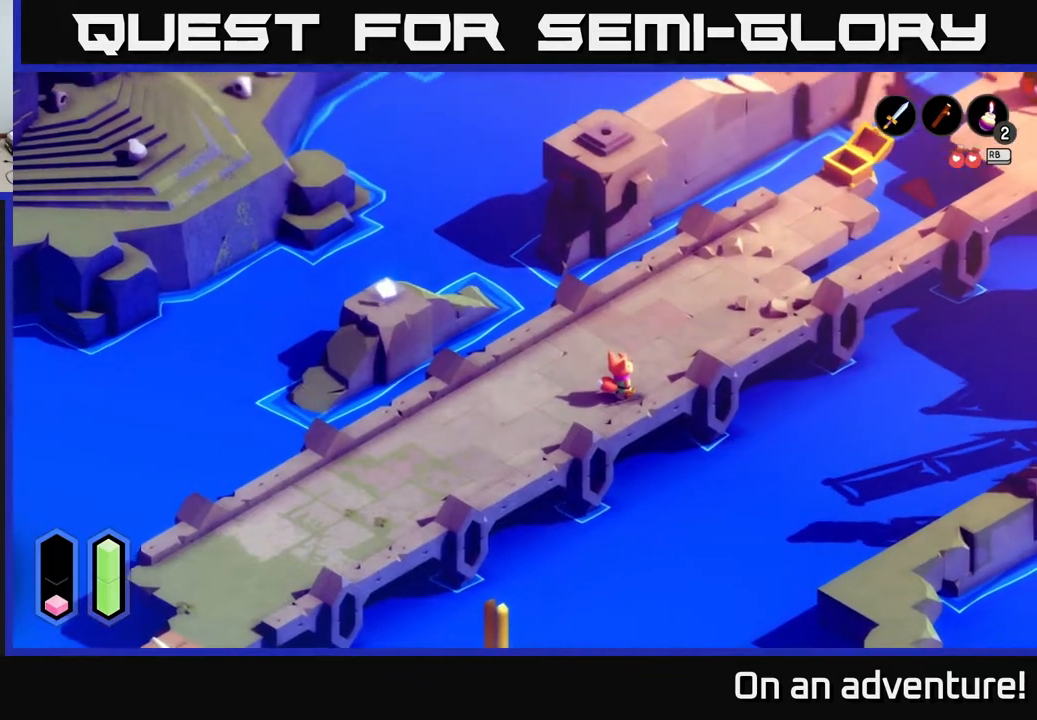
{"buttons": [], "left_stick": "up-right", "right_stick": "center", "events": [[33, "right_stick", "center"]]}
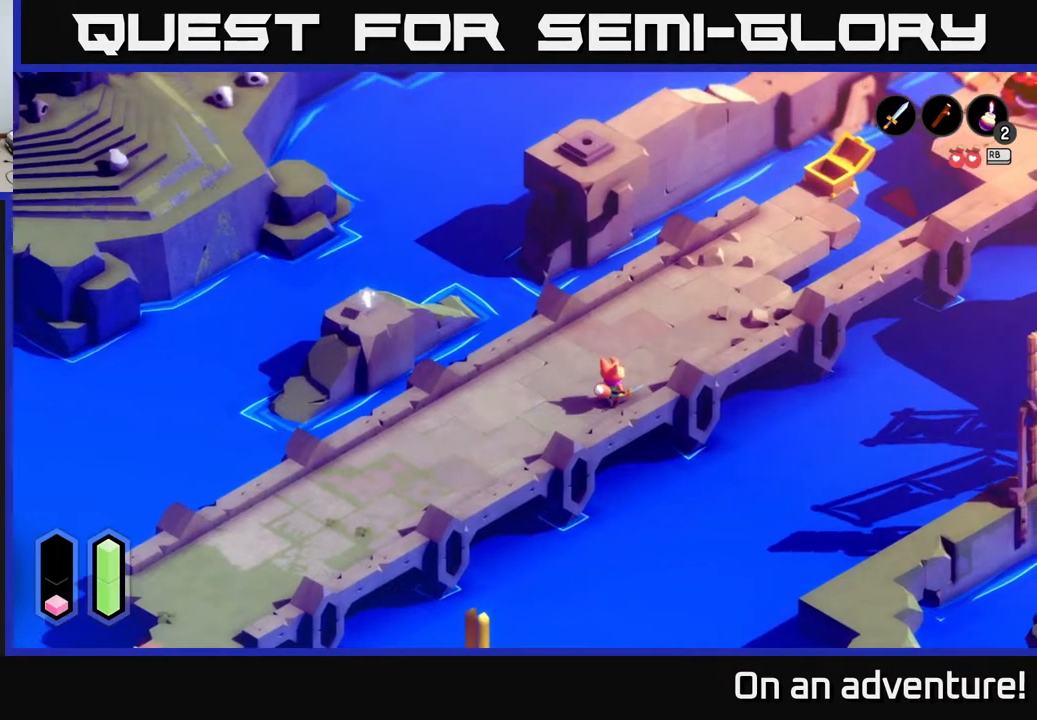
{"buttons": [], "left_stick": "up-right", "right_stick": "center", "events": []}
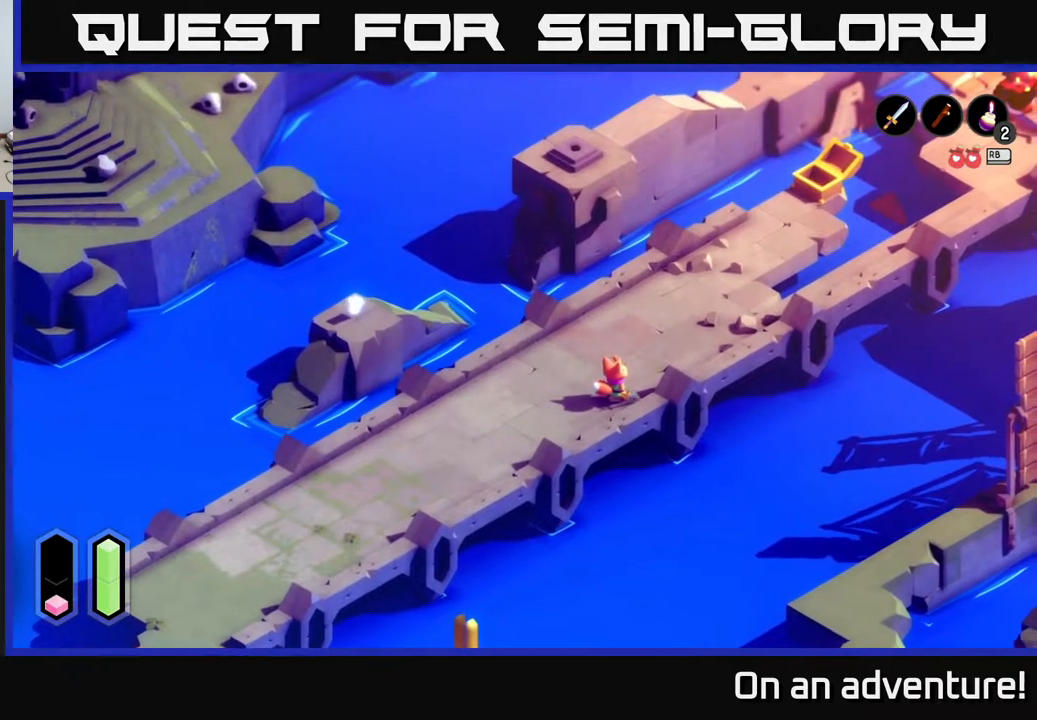
{"buttons": [], "left_stick": "up-right", "right_stick": "center", "events": []}
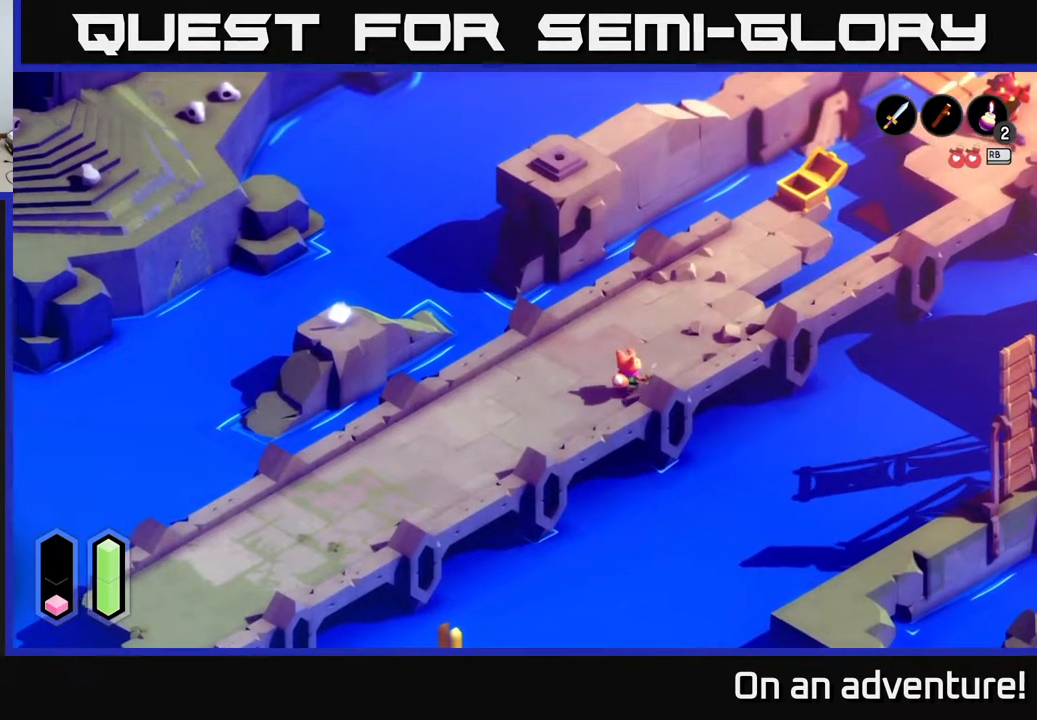
{"buttons": [], "left_stick": "up-right", "right_stick": "center", "events": []}
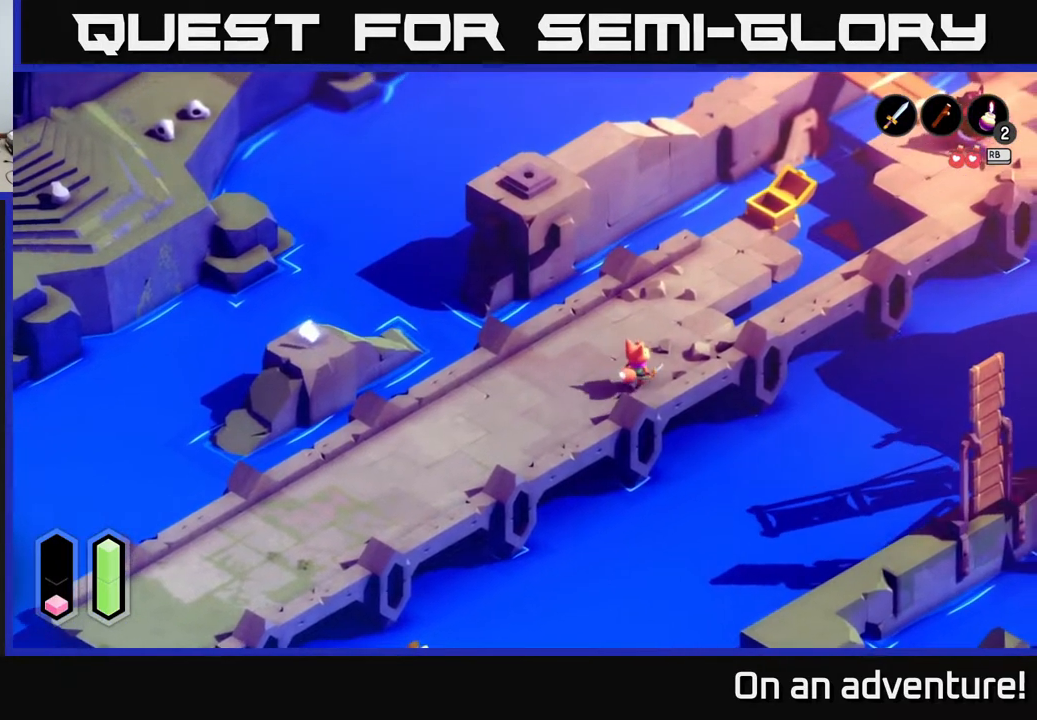
{"buttons": [], "left_stick": "up-right", "right_stick": "center", "events": []}
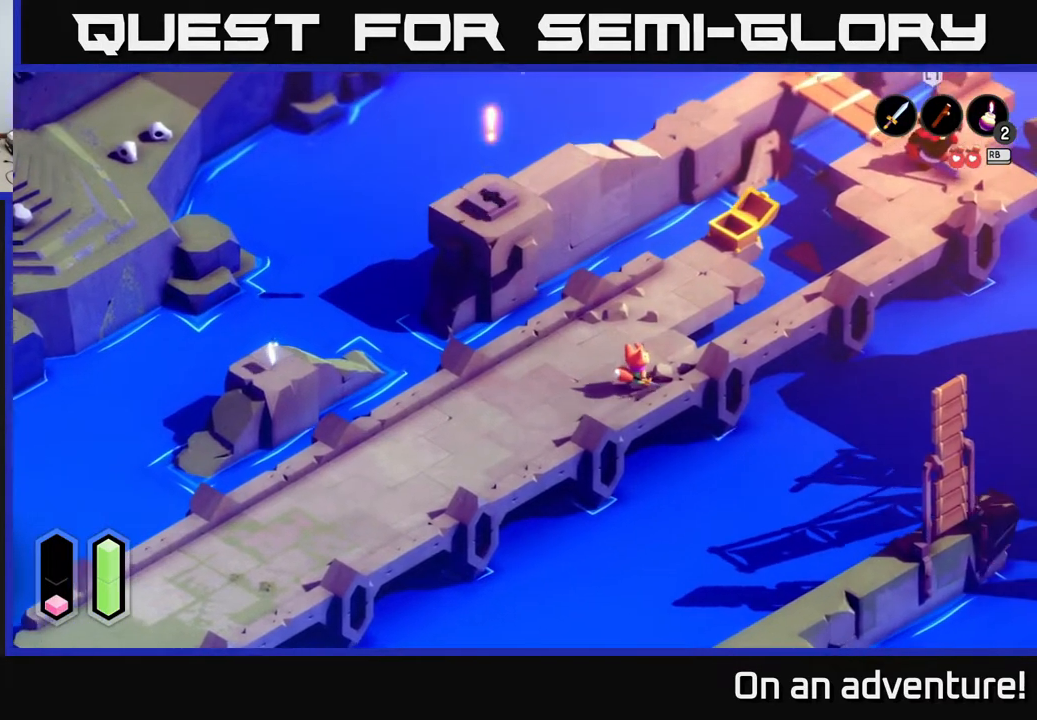
{"buttons": [], "left_stick": "up-right", "right_stick": "center", "events": []}
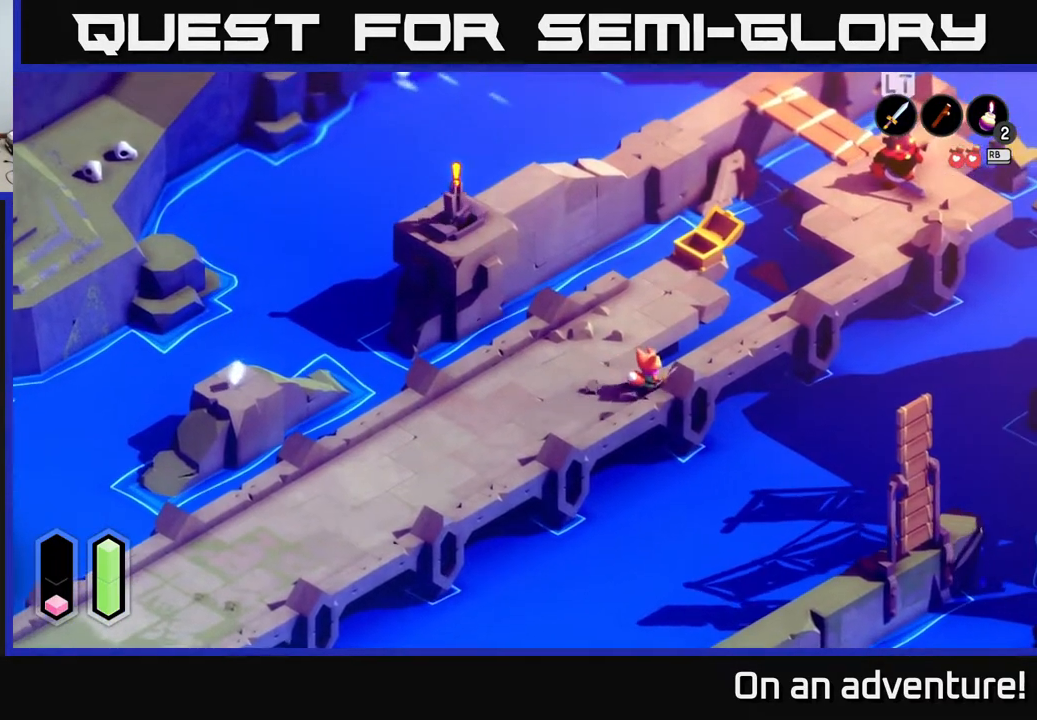
{"buttons": [], "left_stick": "up-right", "right_stick": "center", "events": []}
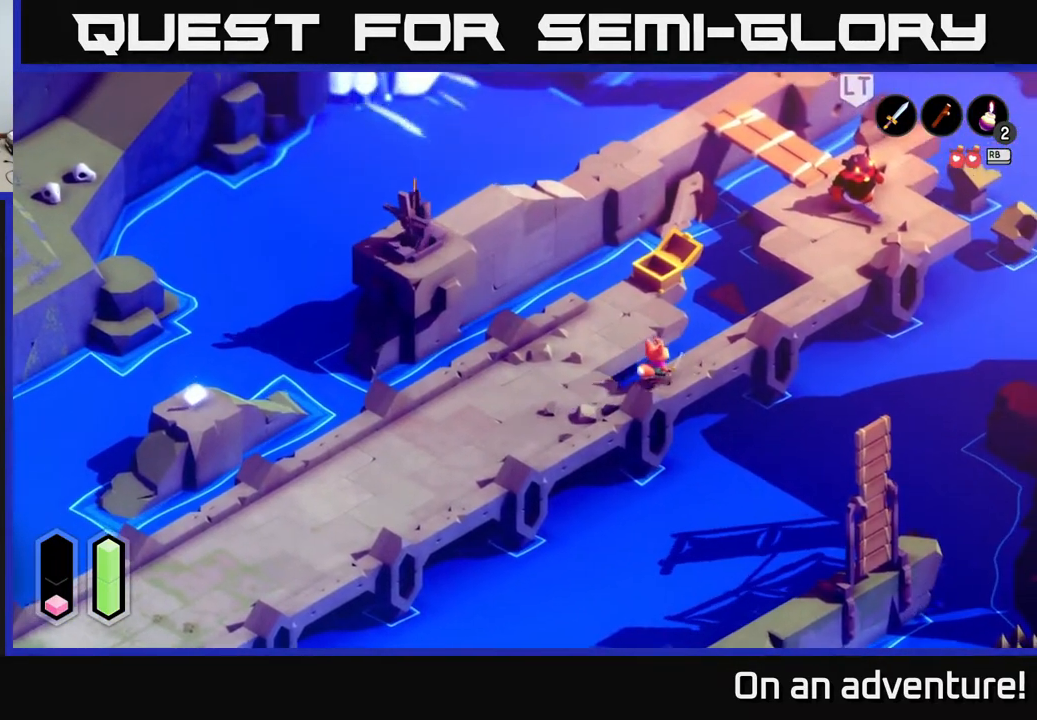
{"buttons": [], "left_stick": "up-right", "right_stick": "center", "events": []}
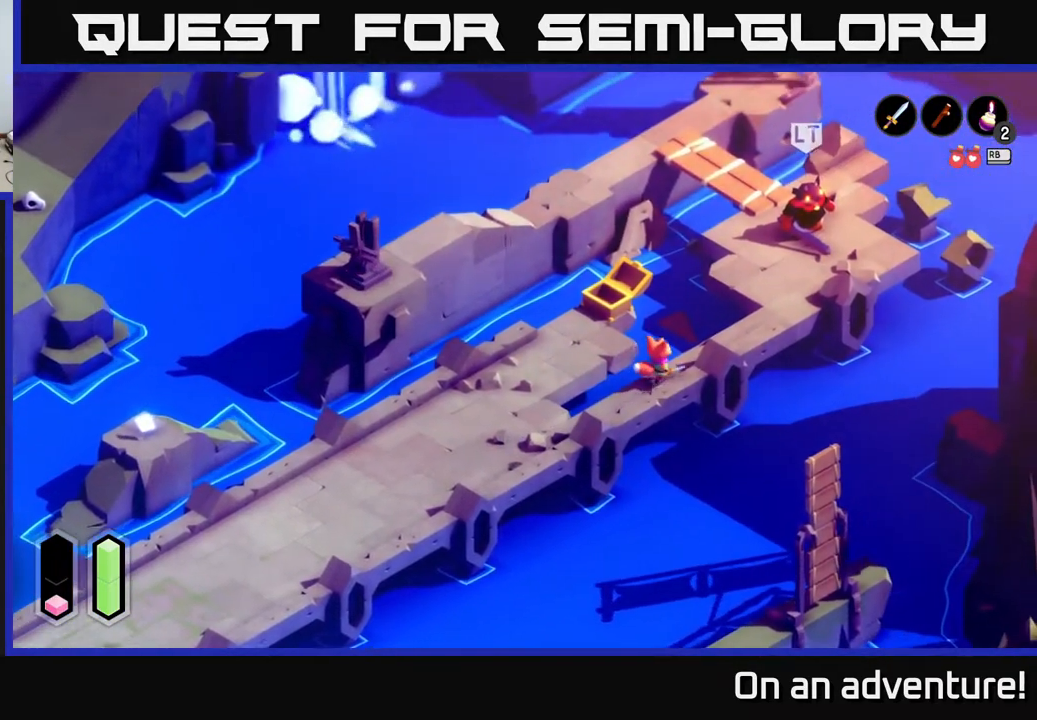
{"buttons": [], "left_stick": "up-right", "right_stick": "center", "events": []}
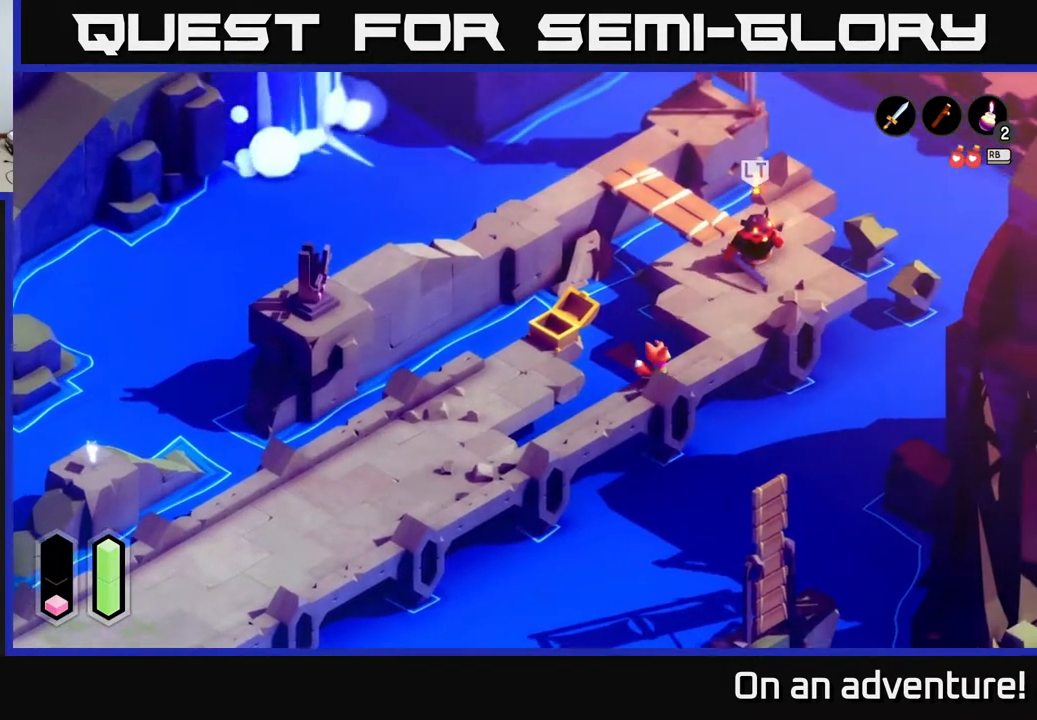
{"buttons": ["L2"], "left_stick": "up-right", "right_stick": "center", "events": [[500, "L2", "down"]]}
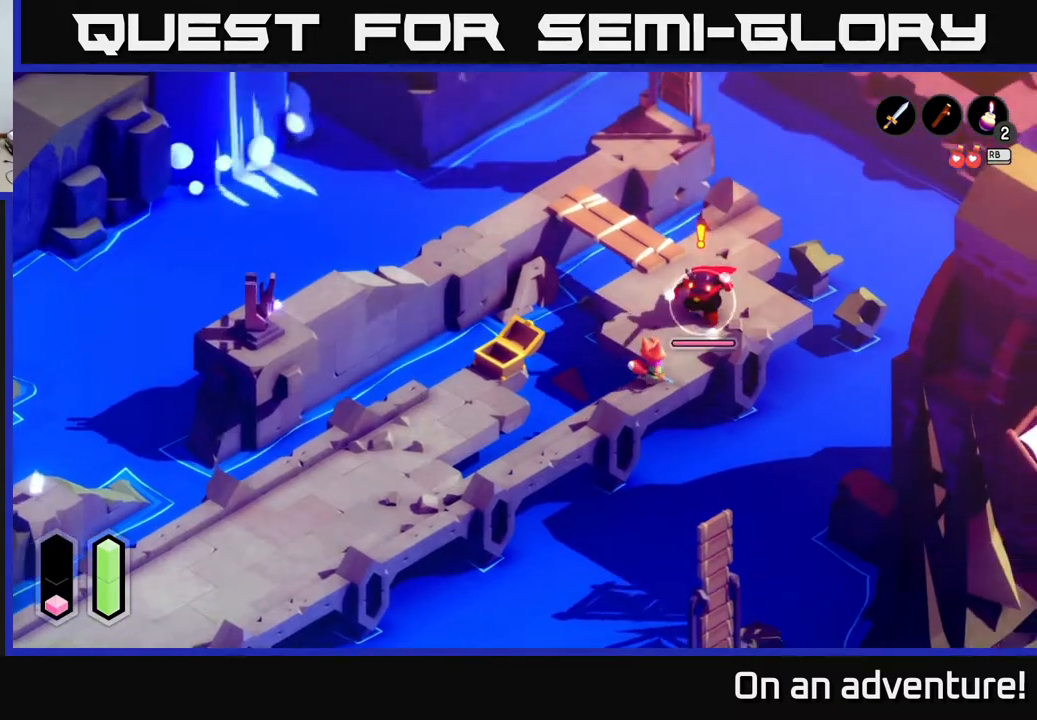
{"buttons": ["L2"], "left_stick": "up-right", "right_stick": "center", "events": []}
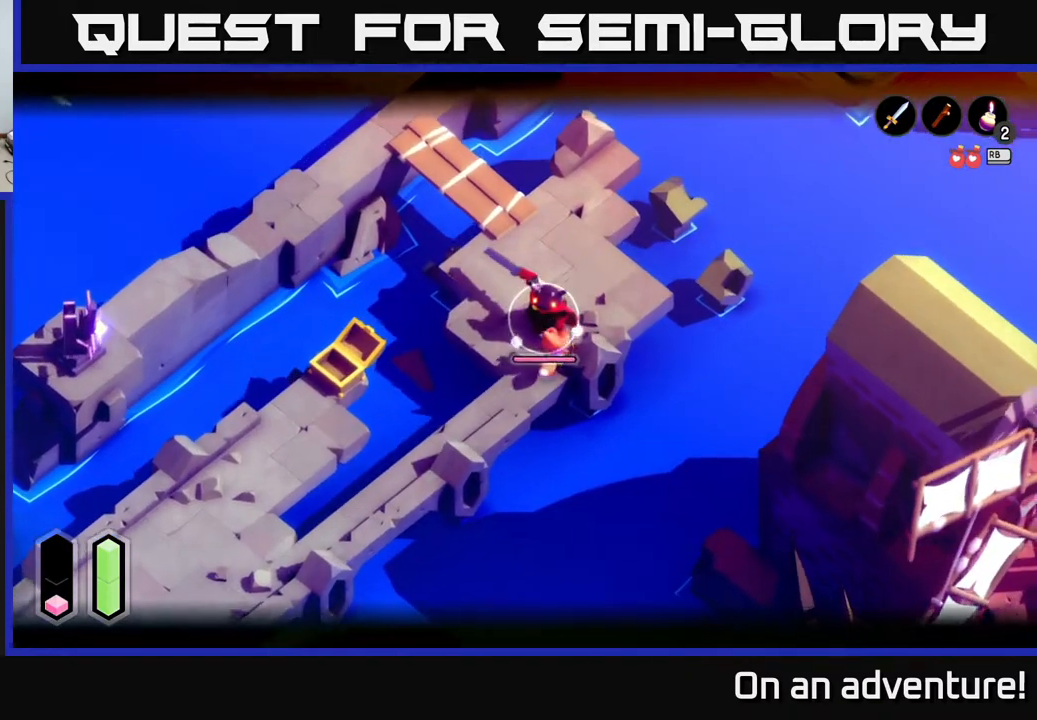
{"buttons": ["L2"], "left_stick": "up-left", "right_stick": "center", "events": [[50, "A", "down"], [217, "A", "up"], [333, "A", "down"], [333, "left_stick", "up"], [450, "A", "up"], [500, "left_stick", "up-left"]]}
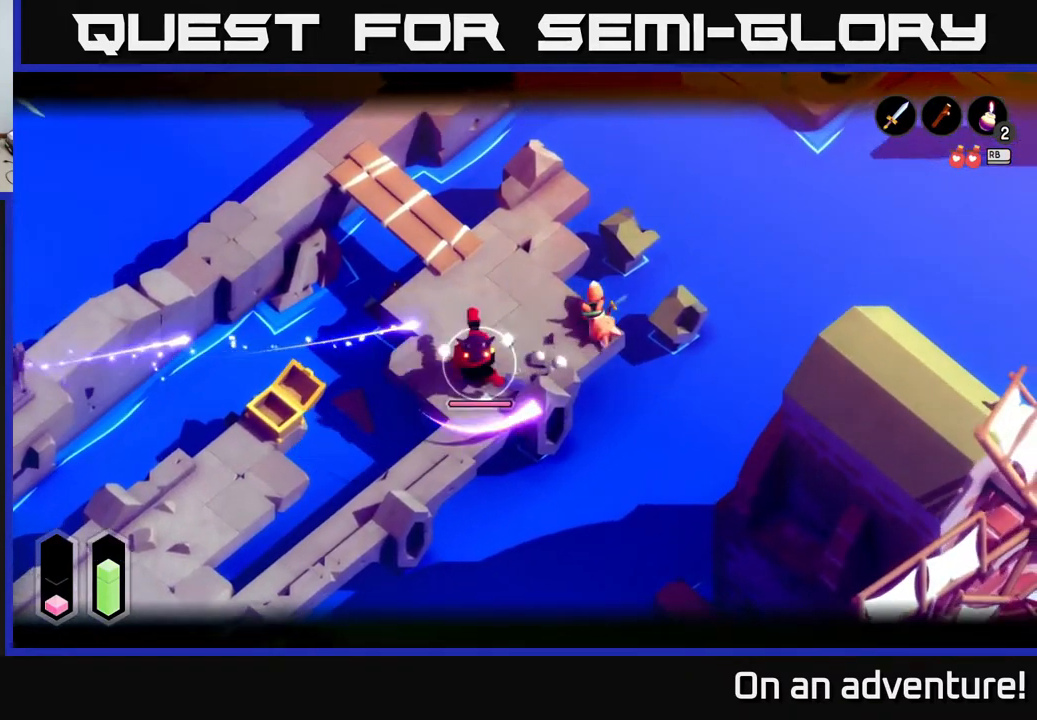
{"buttons": ["L2"], "left_stick": "up-left", "right_stick": "center", "events": [[233, "A", "down"], [317, "A", "up"], [400, "A", "down"], [450, "A", "up"]]}
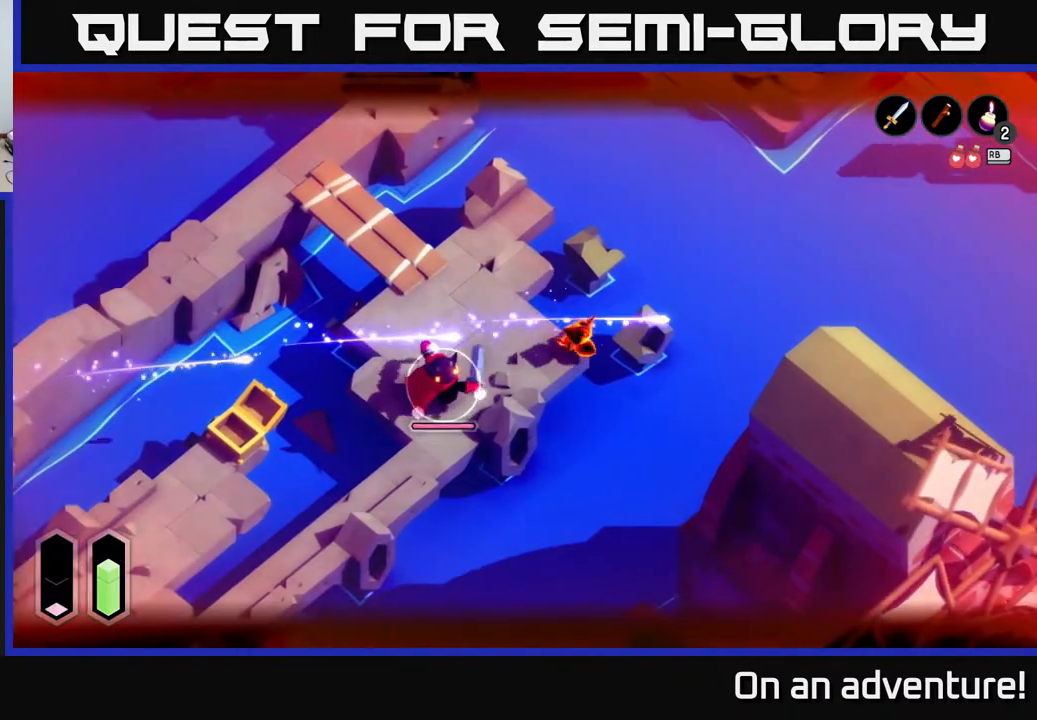
{"buttons": ["L2"], "left_stick": "up-left", "right_stick": "center", "events": [[33, "A", "down"], [83, "A", "up"], [200, "A", "down"], [283, "A", "up"], [350, "A", "down"], [467, "A", "up"]]}
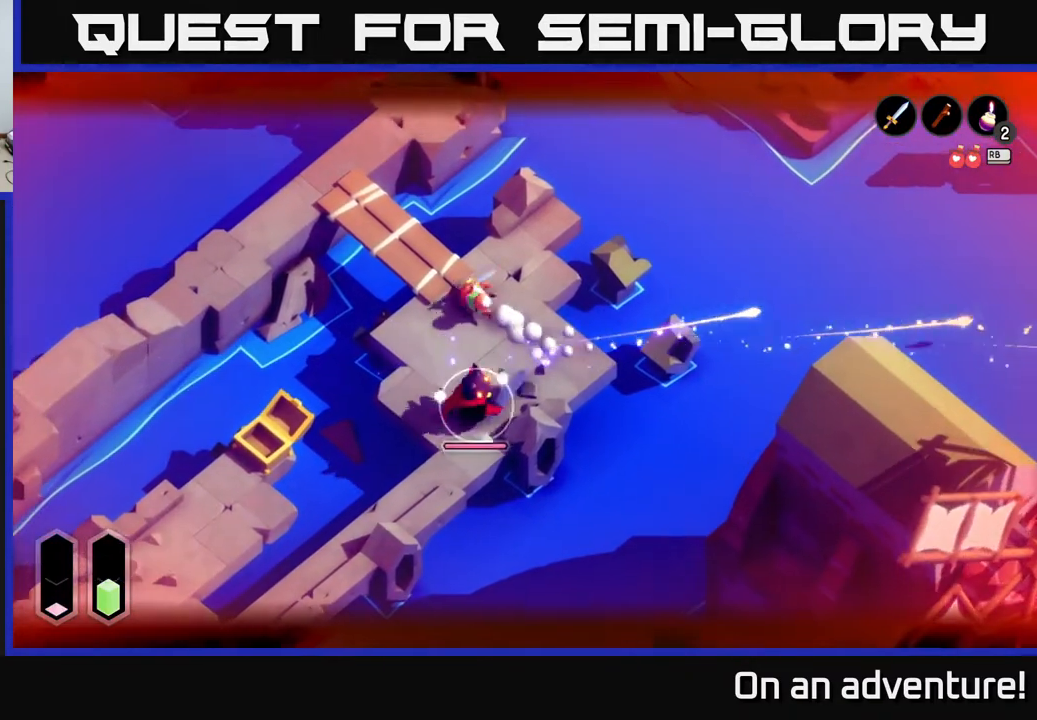
{"buttons": ["L1"], "left_stick": "up-left", "right_stick": "center", "events": [[50, "left_stick", "center"], [200, "left_stick", "up"], [233, "L2", "up"], [417, "L1", "down"], [417, "left_stick", "up-left"]]}
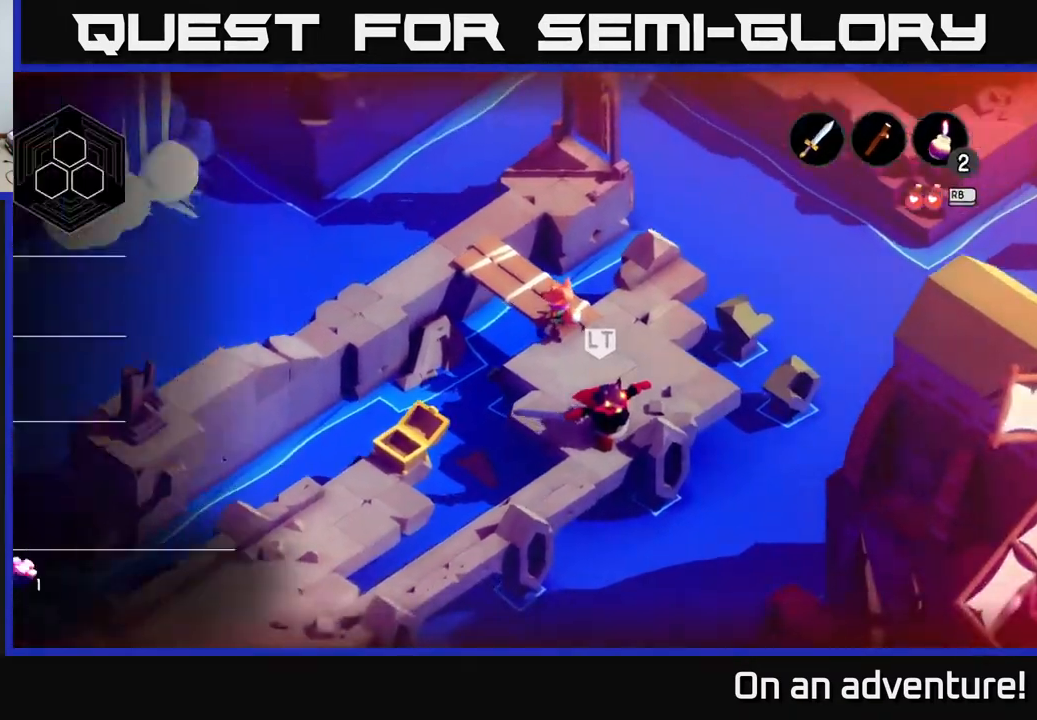
{"buttons": [], "left_stick": "up", "right_stick": "center", "events": [[33, "L1", "up"], [183, "left_stick", "up"]]}
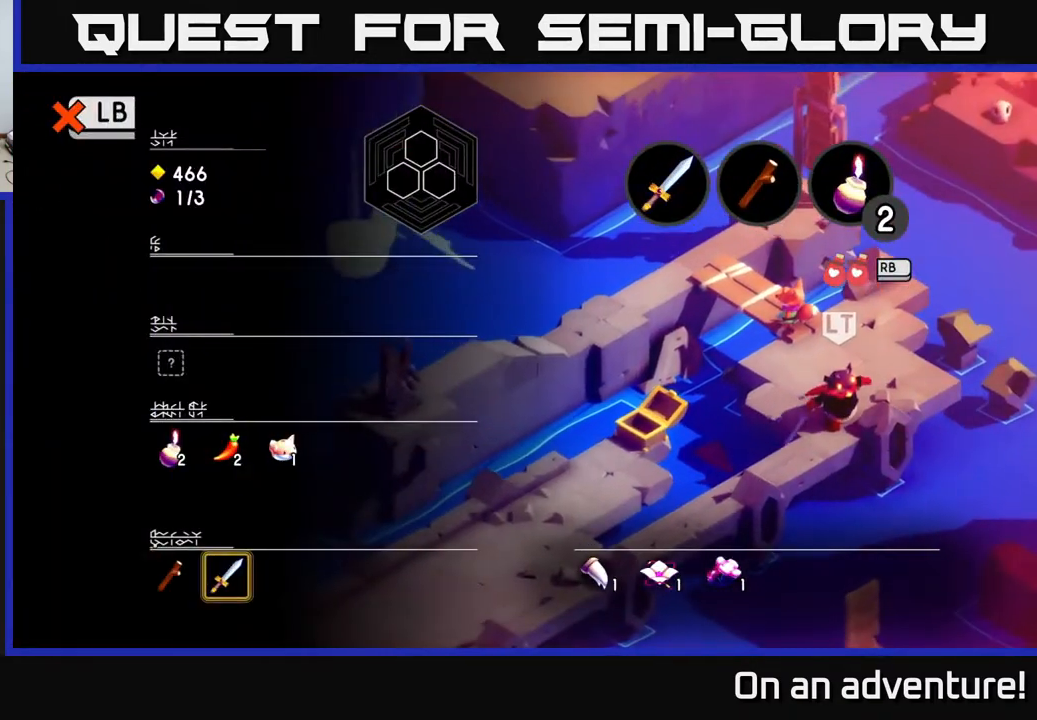
{"buttons": [], "left_stick": "up-left", "right_stick": "center", "events": [[117, "B", "down"], [200, "B", "up"], [383, "R1", "down"], [433, "R1", "up"], [433, "left_stick", "up-left"]]}
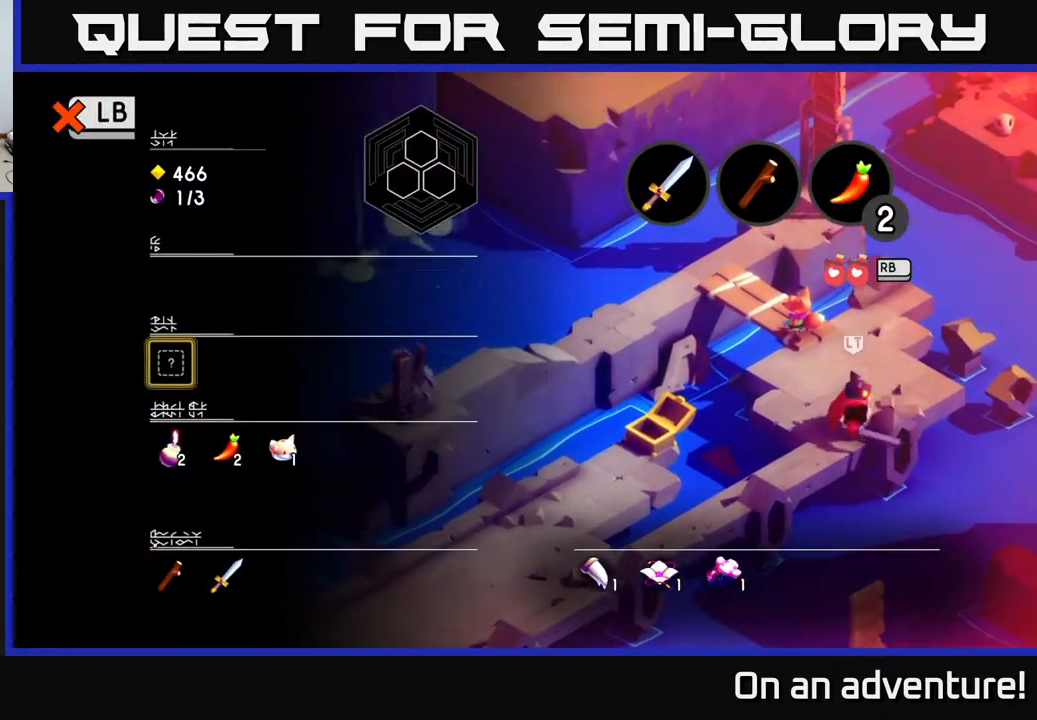
{"buttons": [], "left_stick": "center", "right_stick": "center", "events": [[167, "left_stick", "up-right"], [267, "left_stick", "center"]]}
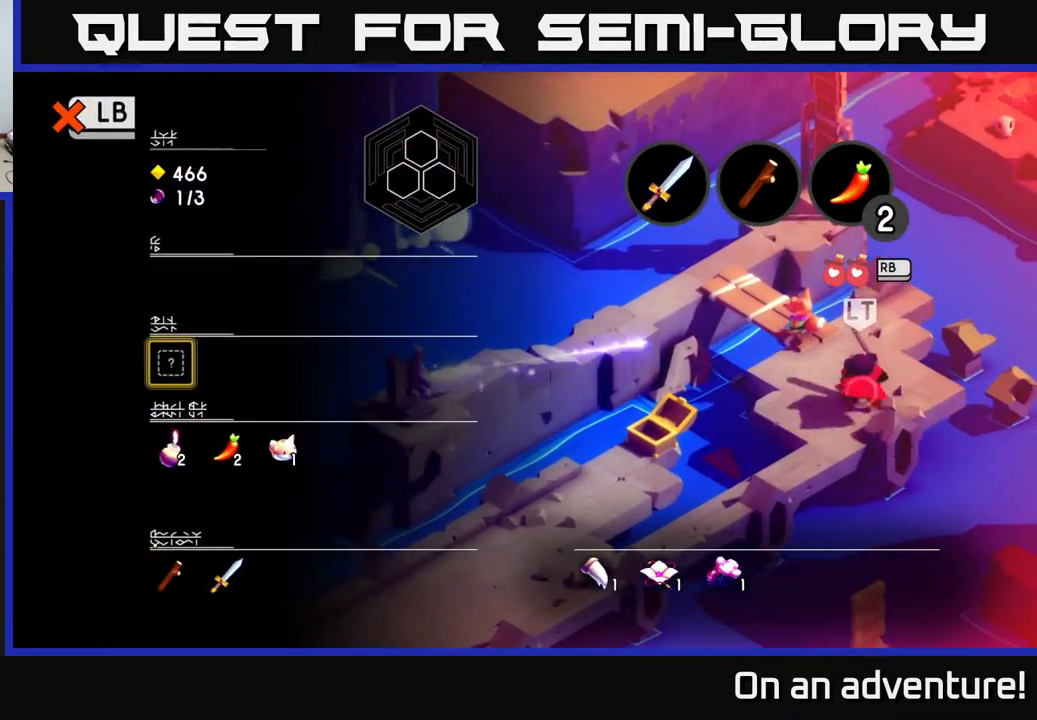
{"buttons": [], "left_stick": "down-right", "right_stick": "center", "events": [[150, "L1", "down"], [233, "L1", "up"], [367, "left_stick", "down-right"]]}
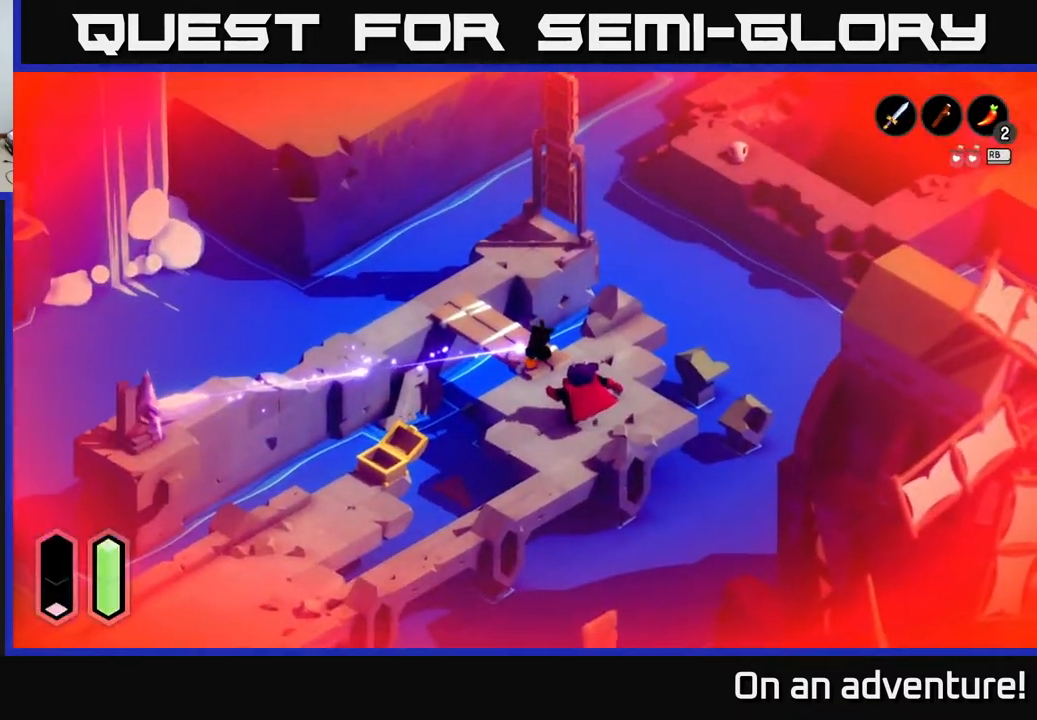
{"buttons": [], "left_stick": "down", "right_stick": "center", "events": [[217, "left_stick", "down"]]}
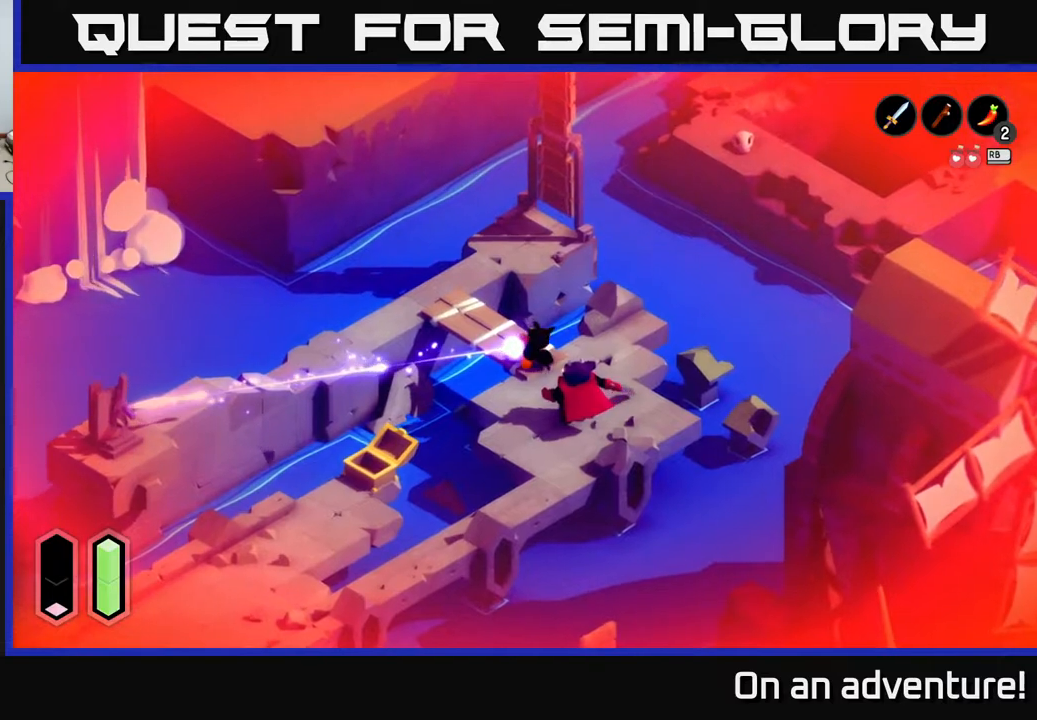
{"buttons": [], "left_stick": "center", "right_stick": "center", "events": [[250, "left_stick", "center"]]}